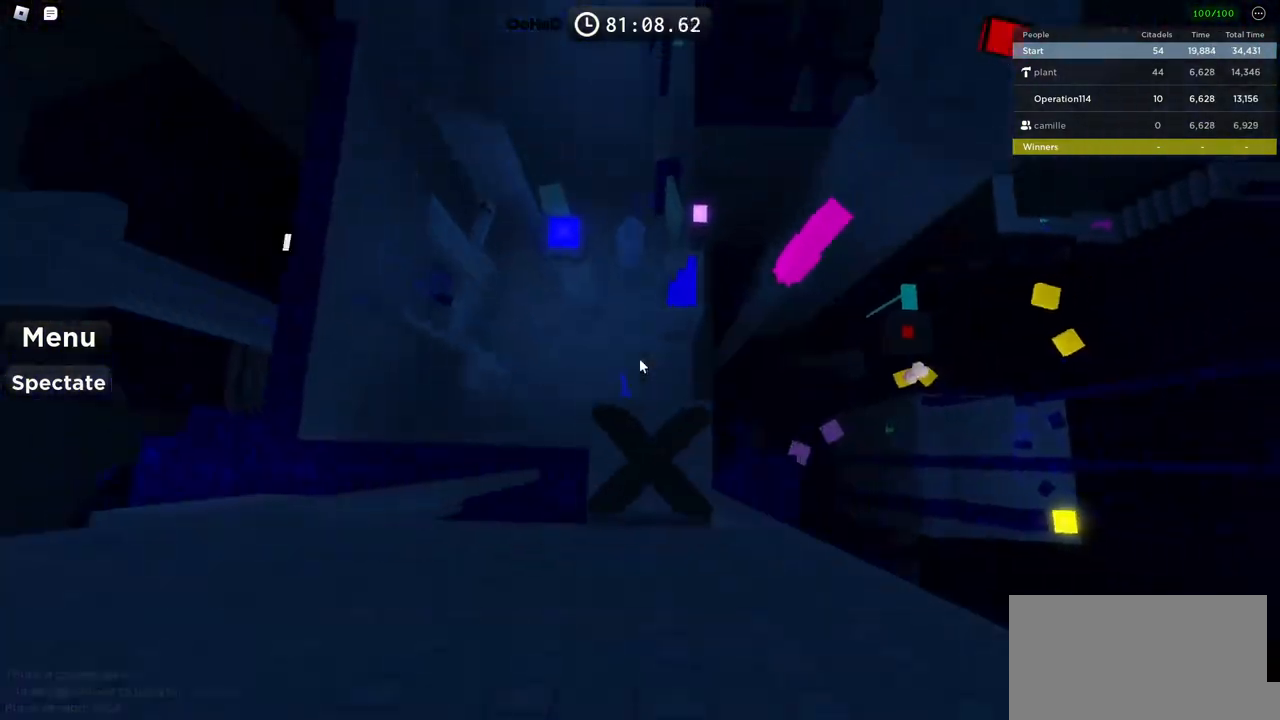
Gameplay with keyboard; each line is a JSON object with the keys held at the frame after it. "events" lists presses ("down") and releases ("up") of "a", "ctrl", "d", "e", "f", "q", "r", "s", "shift", "space", "tab" and "w" between this image and that frame as [ms after this image, input, new state], when the widget could be followed in between. No other keys are recorded. Mouse input is not recorded.
{"keys": ["w"], "events": [[317, "w", "down"]]}
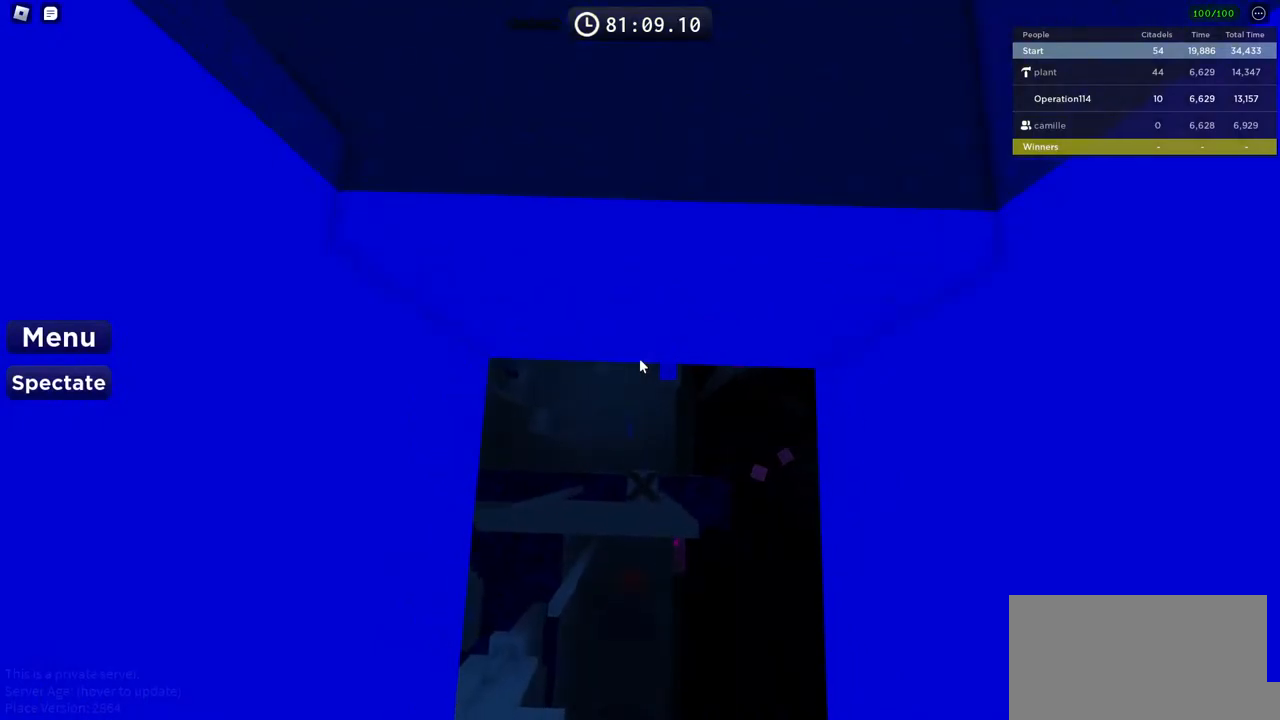
{"keys": ["w"], "events": []}
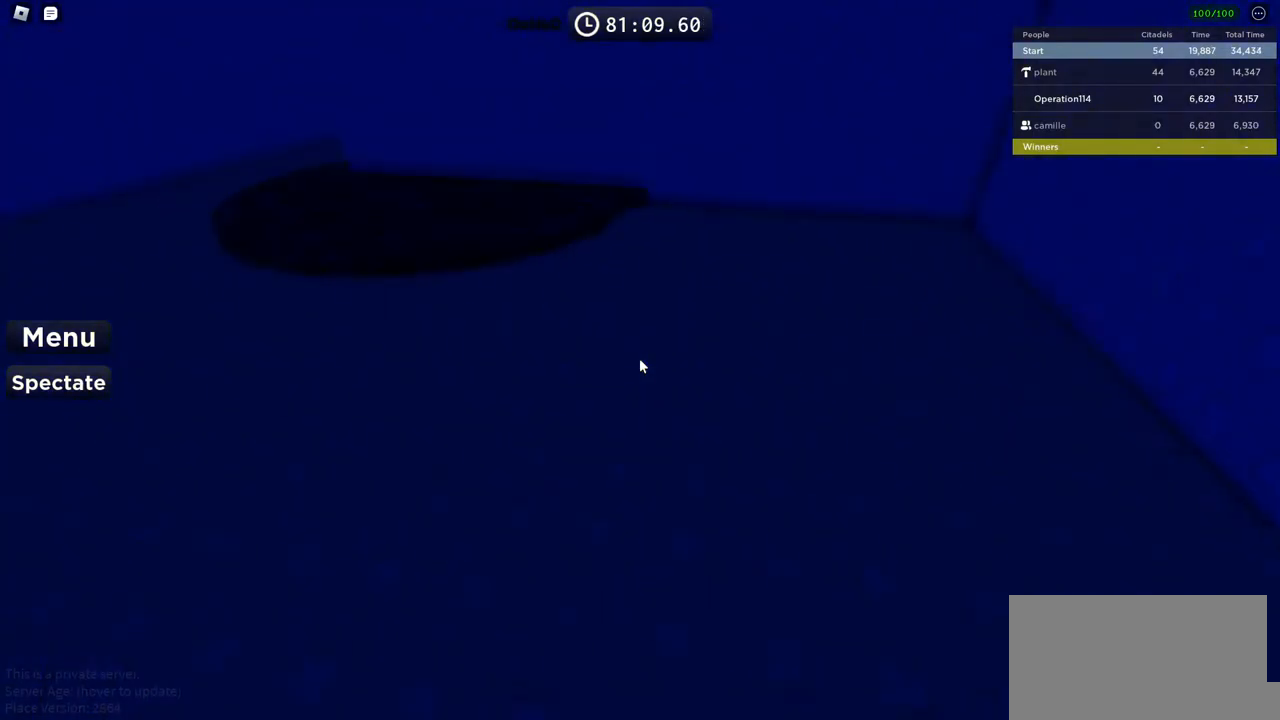
{"keys": ["w"], "events": []}
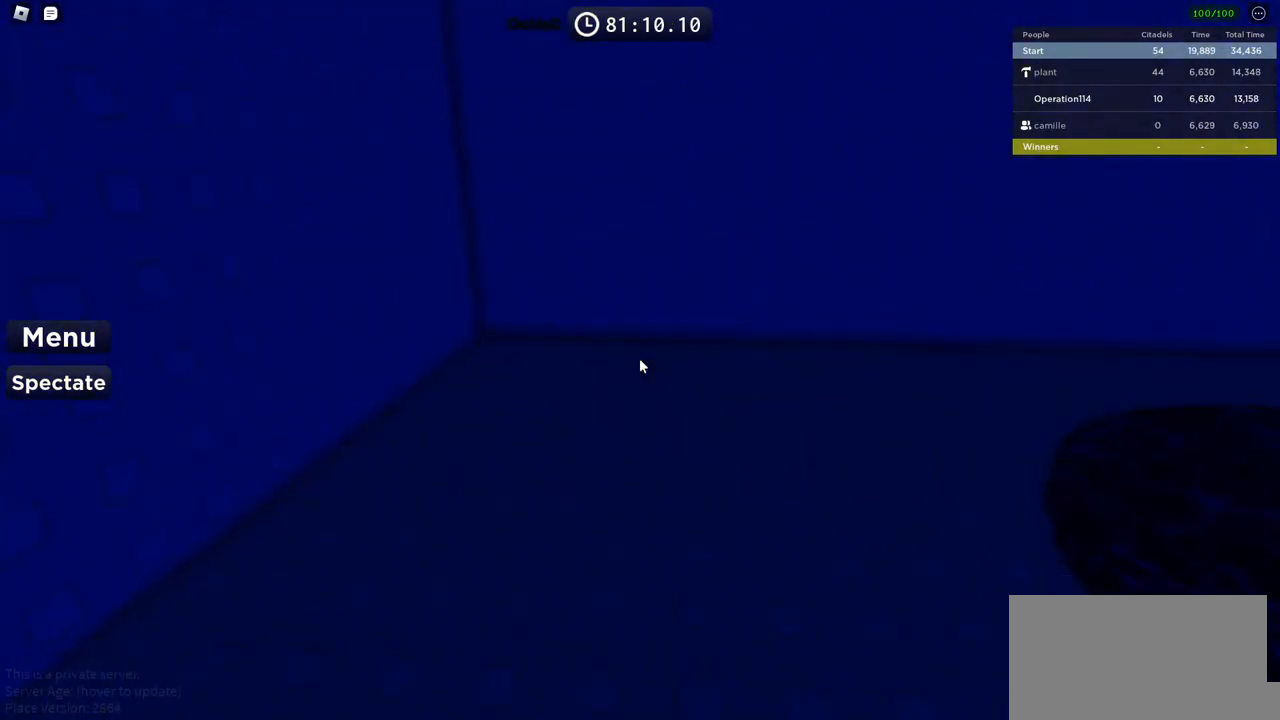
{"keys": ["a", "space", "w"], "events": [[50, "space", "down"], [317, "a", "down"]]}
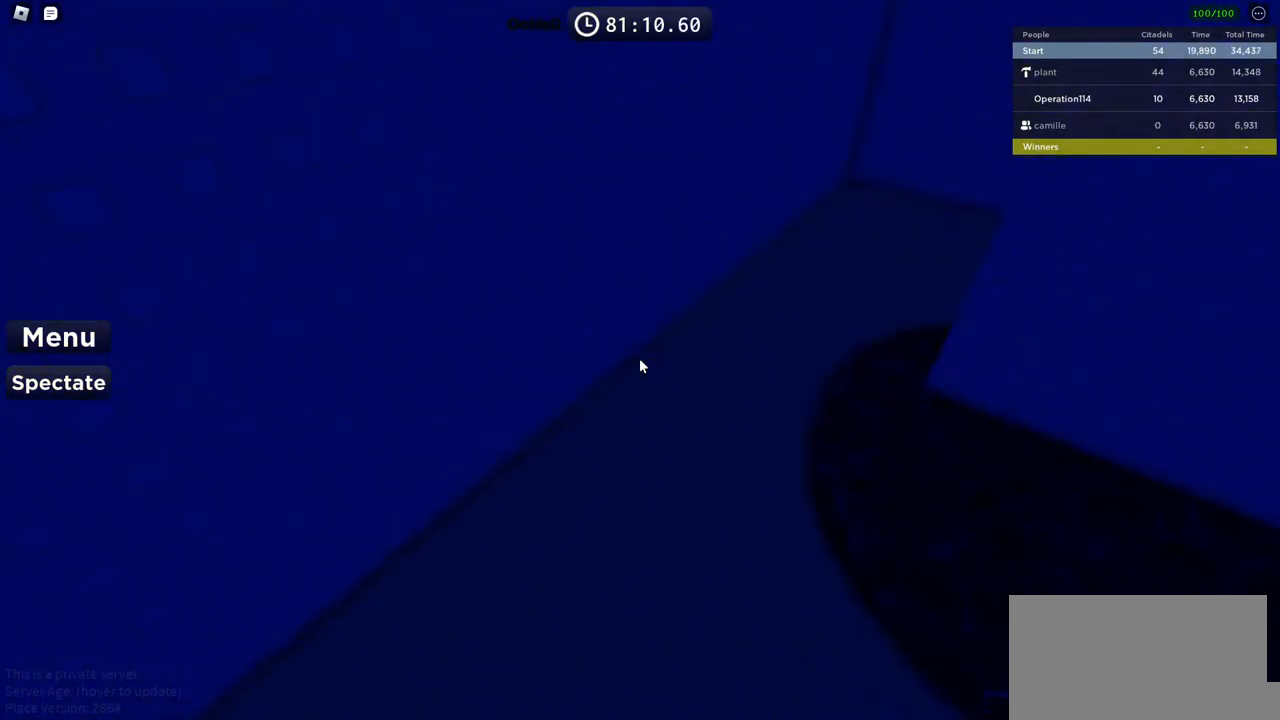
{"keys": ["space", "w"], "events": [[167, "a", "up"]]}
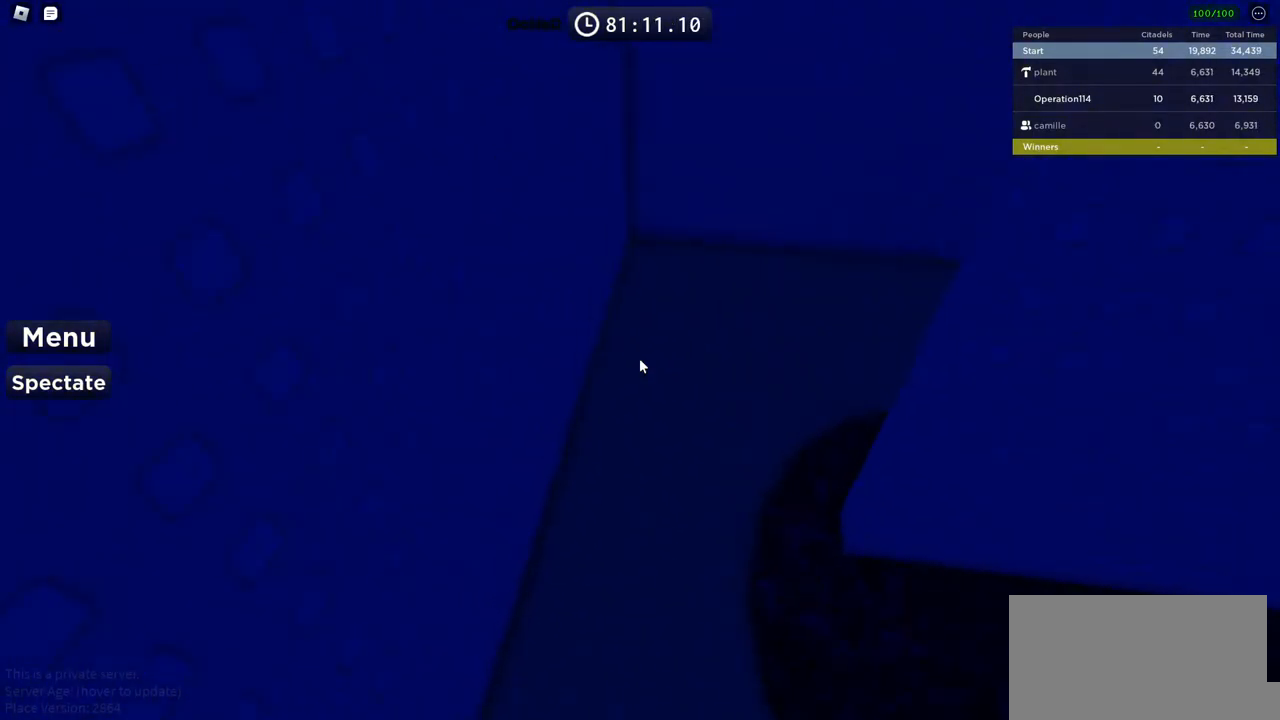
{"keys": ["space", "w"], "events": []}
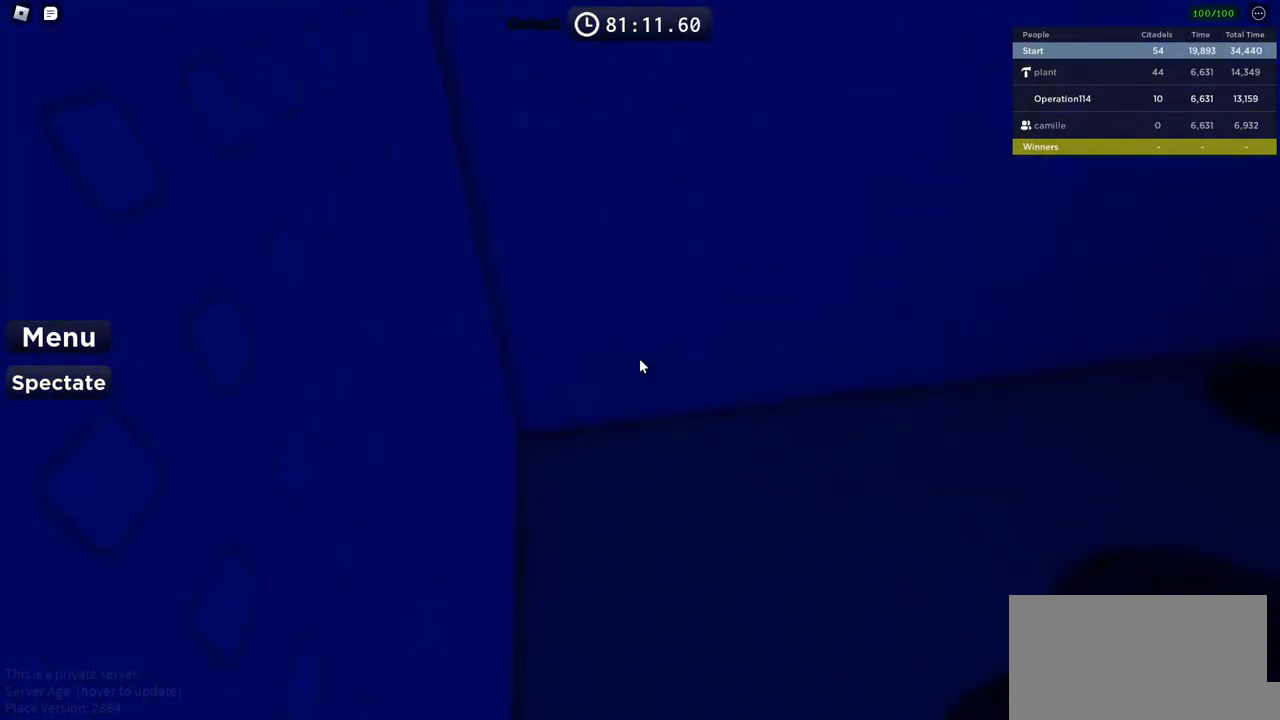
{"keys": ["space", "w"], "events": [[184, "a", "down"], [384, "a", "up"]]}
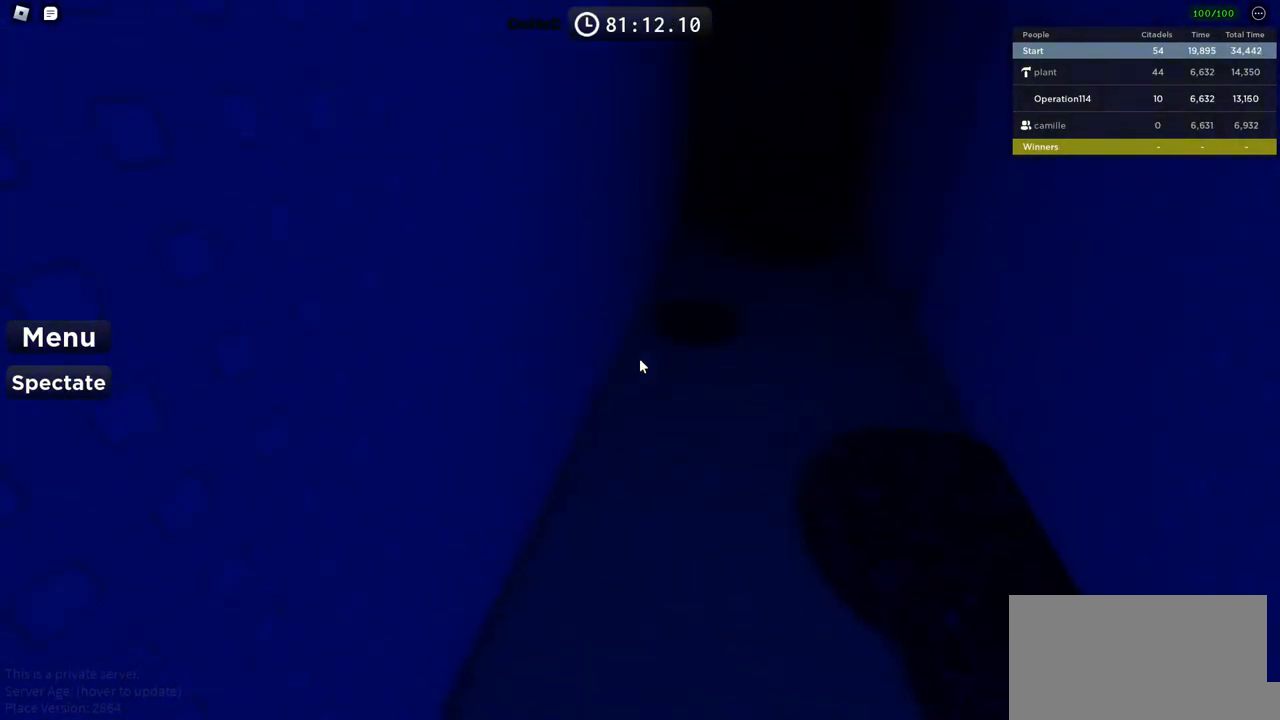
{"keys": ["space", "w"], "events": []}
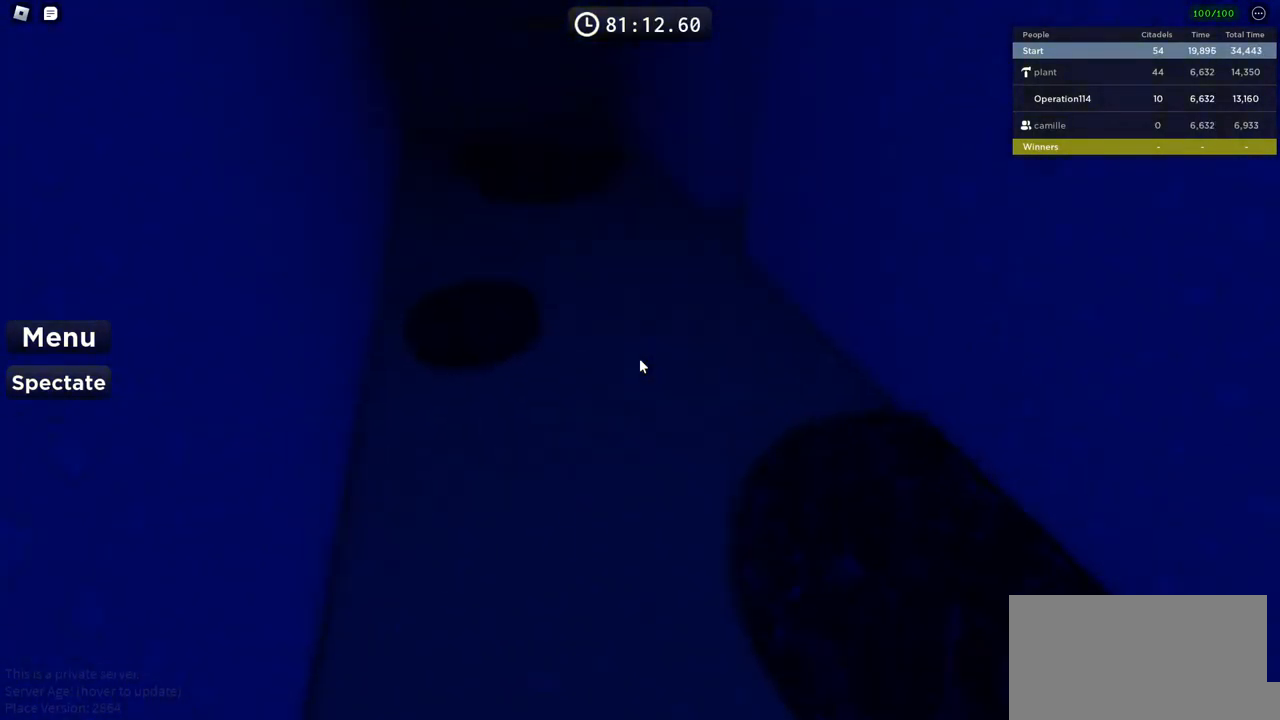
{"keys": ["space", "w"], "events": []}
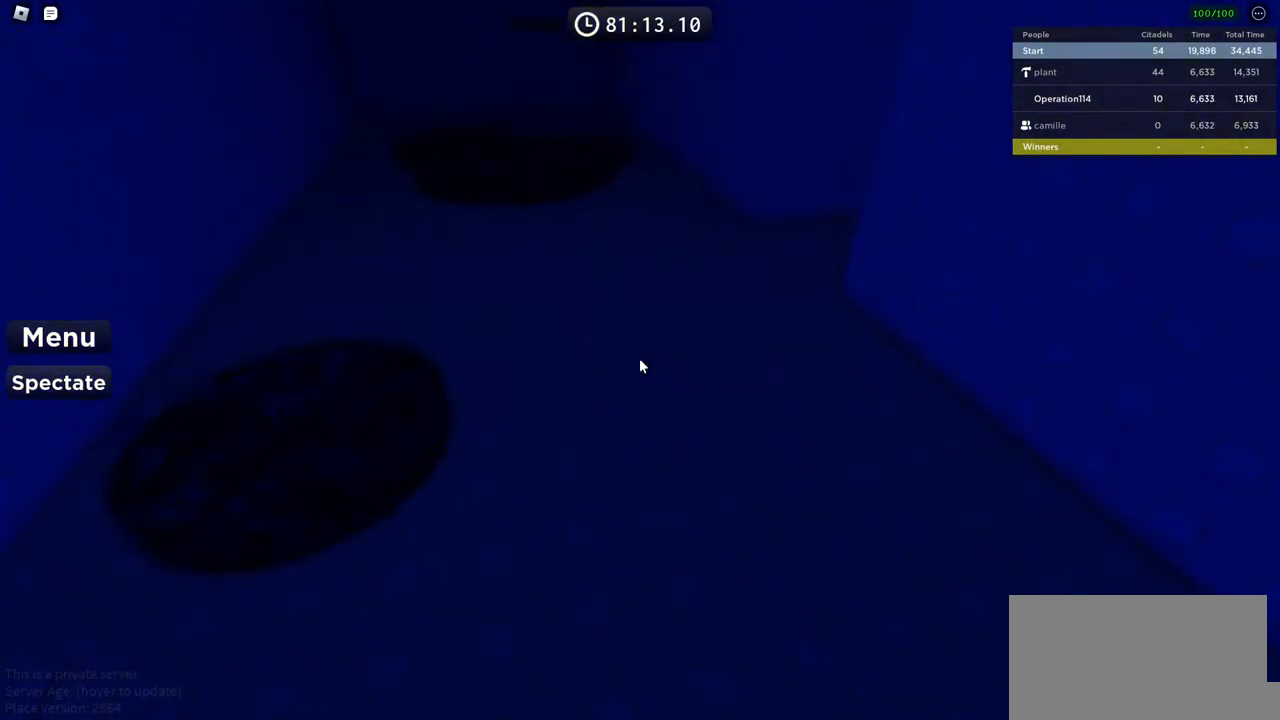
{"keys": ["w"], "events": [[400, "space", "up"]]}
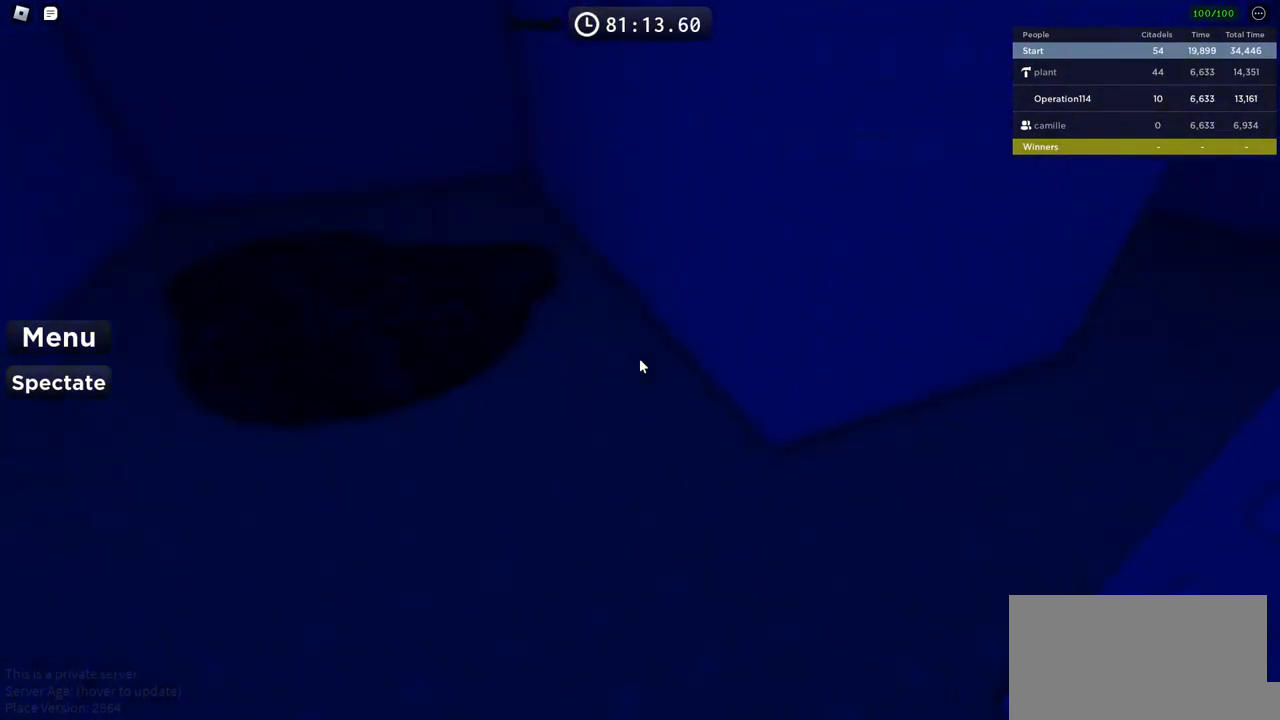
{"keys": [], "events": [[84, "w", "up"]]}
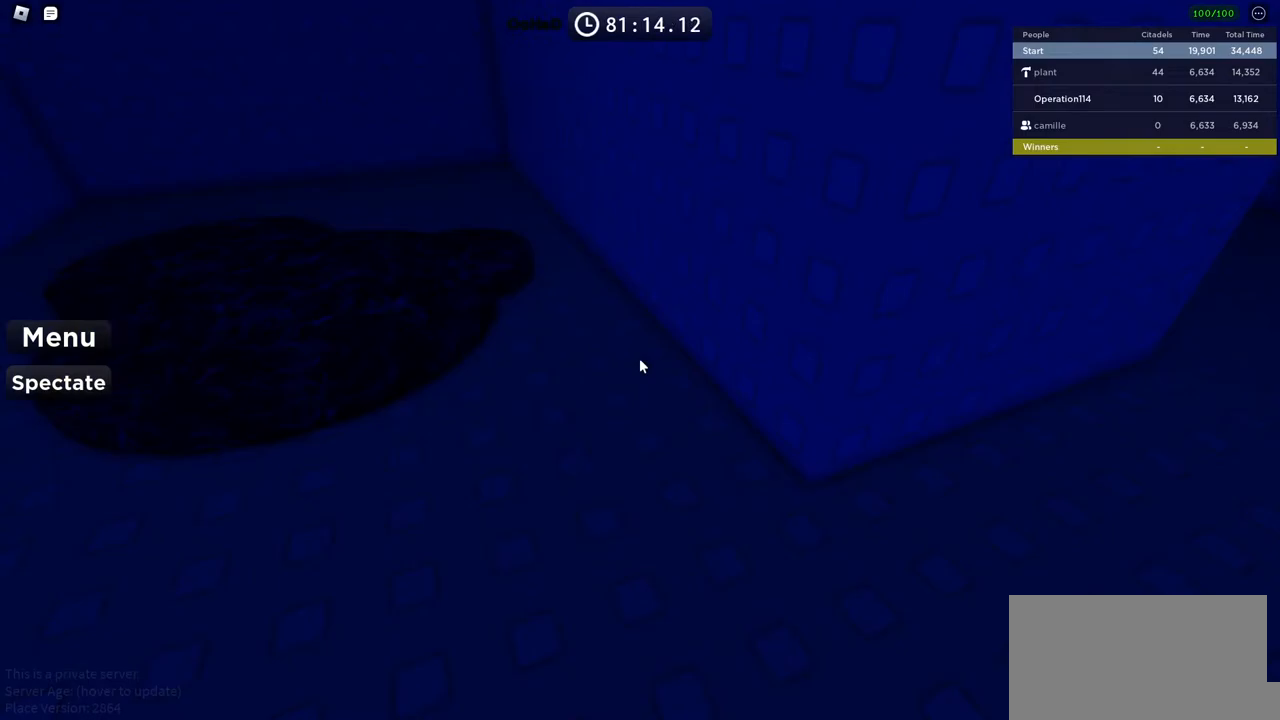
{"keys": [], "events": []}
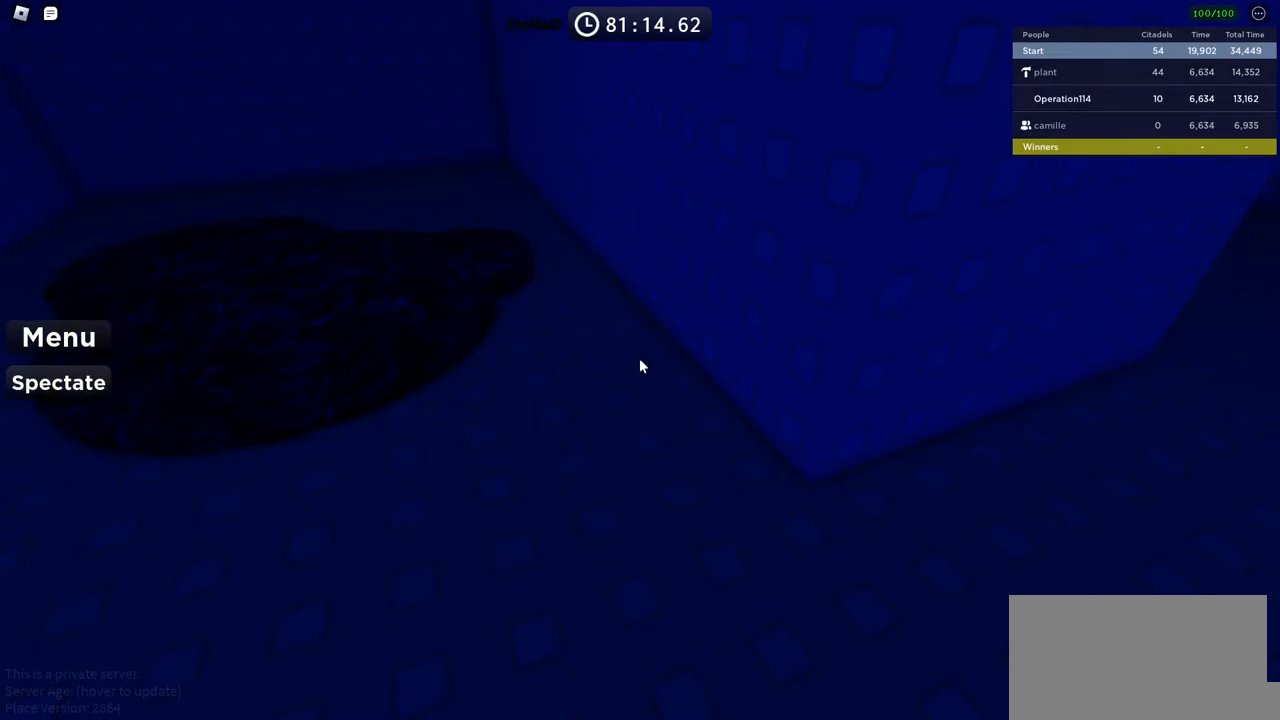
{"keys": ["d", "w"], "events": [[34, "d", "down"], [67, "w", "down"], [300, "w", "up"], [500, "w", "down"]]}
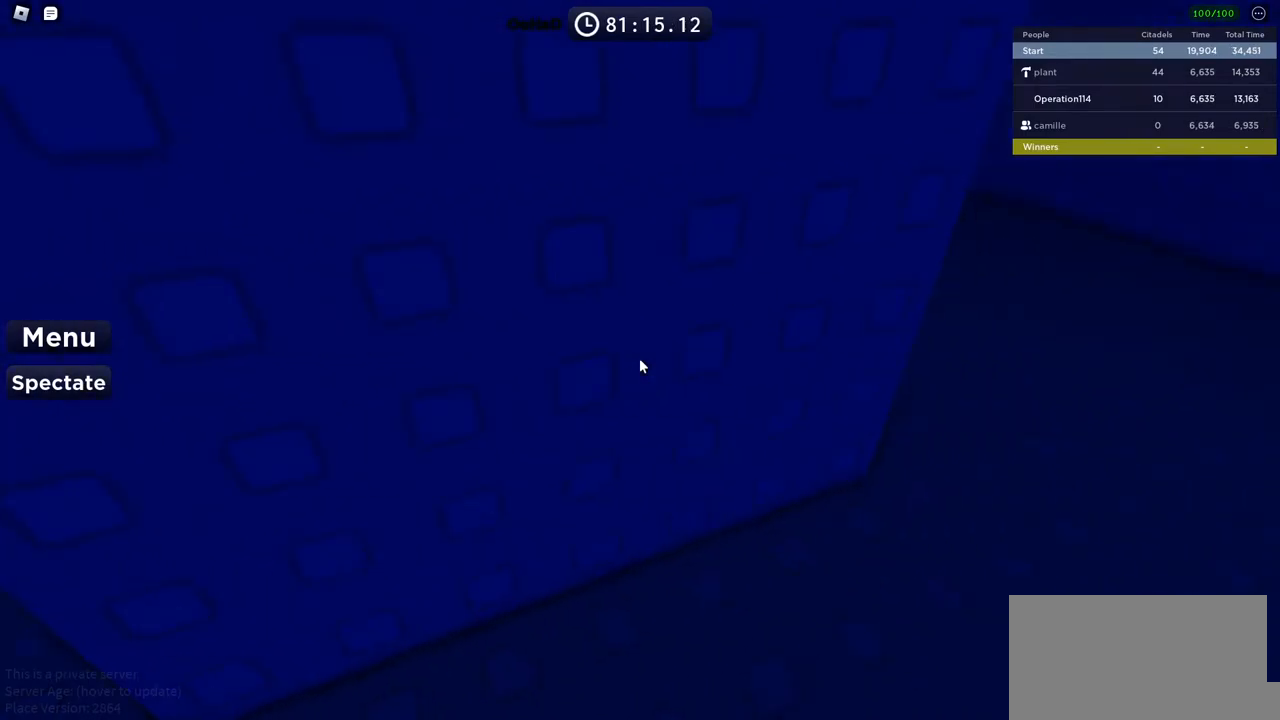
{"keys": ["space", "w"], "events": [[450, "d", "up"], [500, "space", "down"]]}
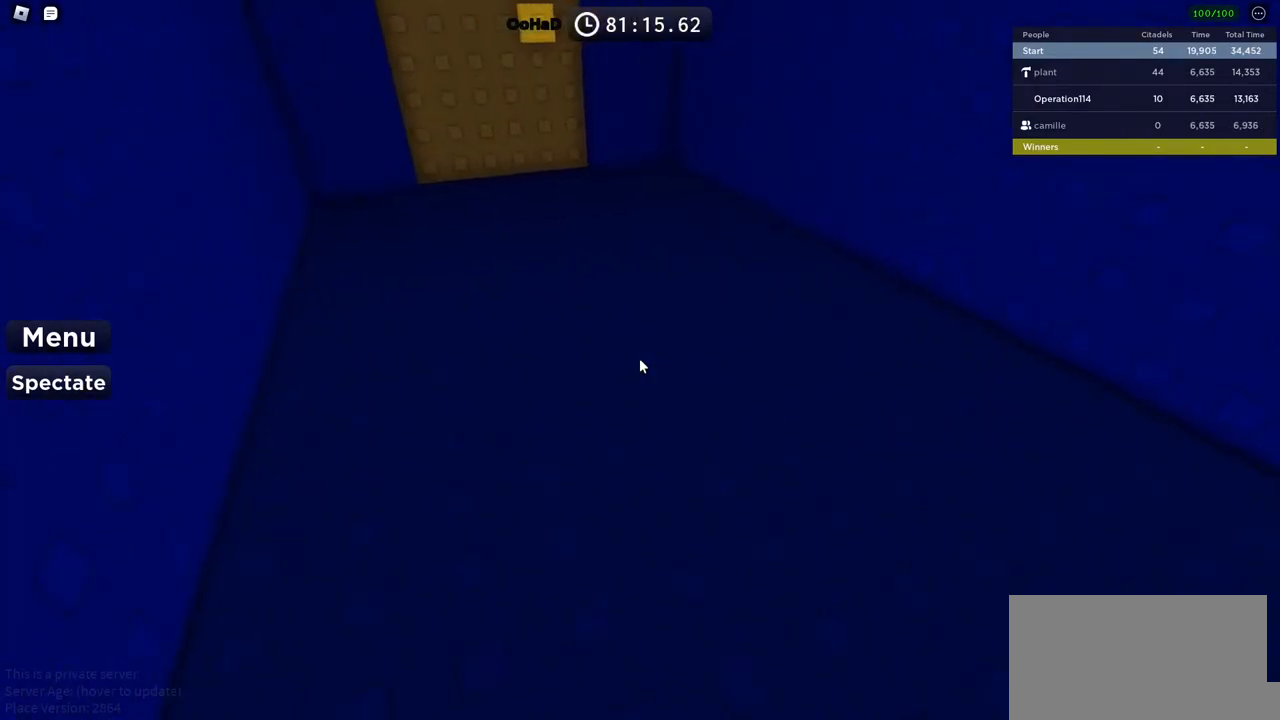
{"keys": ["w"], "events": [[350, "space", "up"]]}
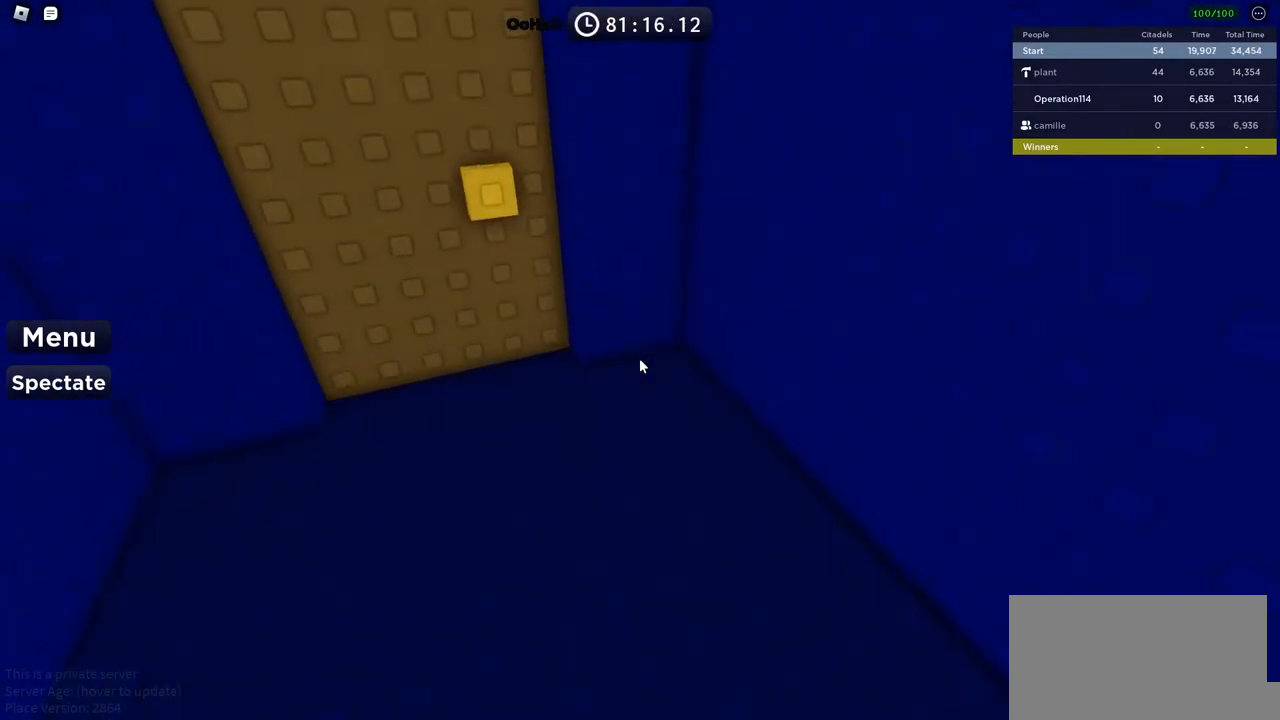
{"keys": ["w"], "events": [[150, "a", "down"], [434, "a", "up"]]}
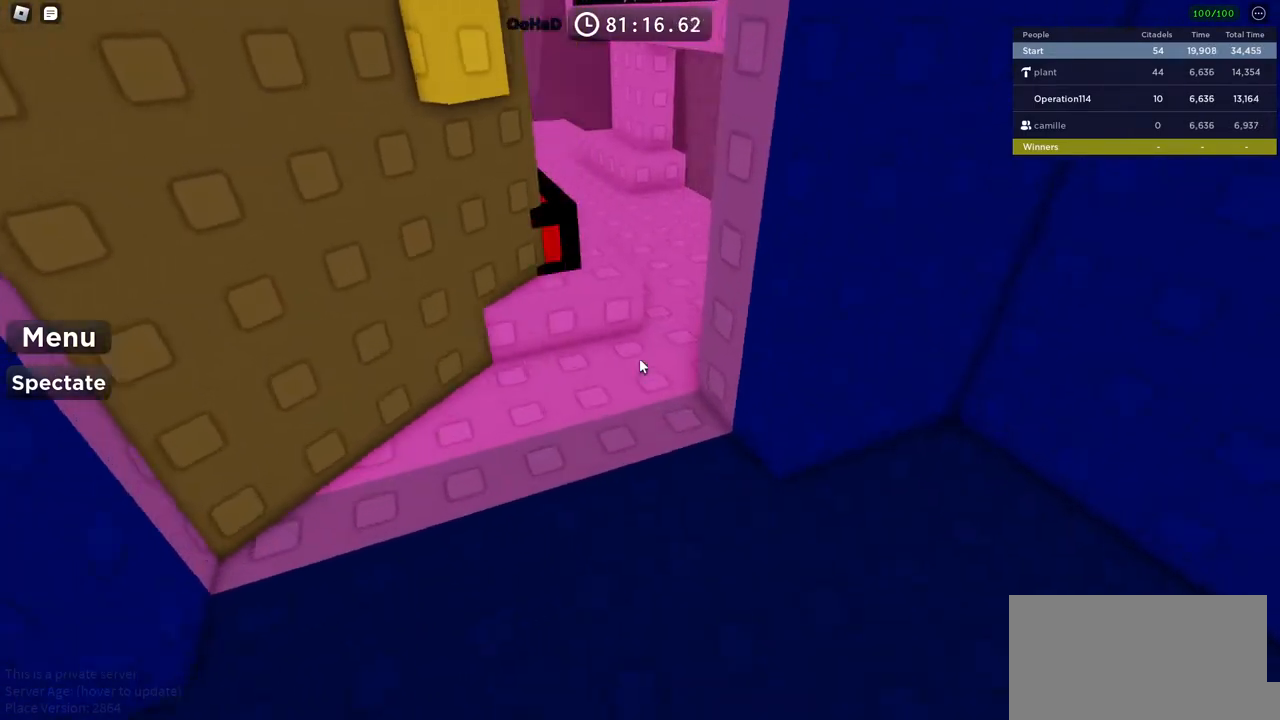
{"keys": ["w"], "events": [[184, "w", "up"], [300, "w", "down"]]}
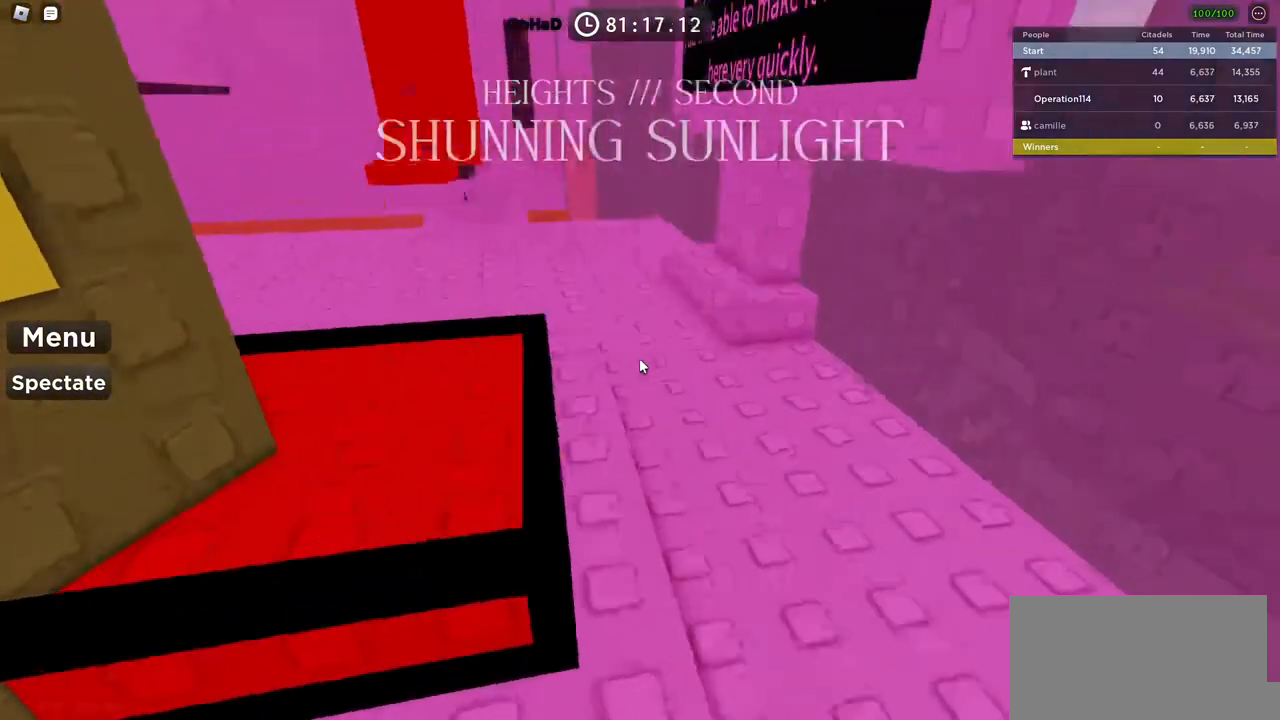
{"keys": ["a", "w"], "events": [[134, "w", "up"], [384, "a", "down"], [400, "w", "down"]]}
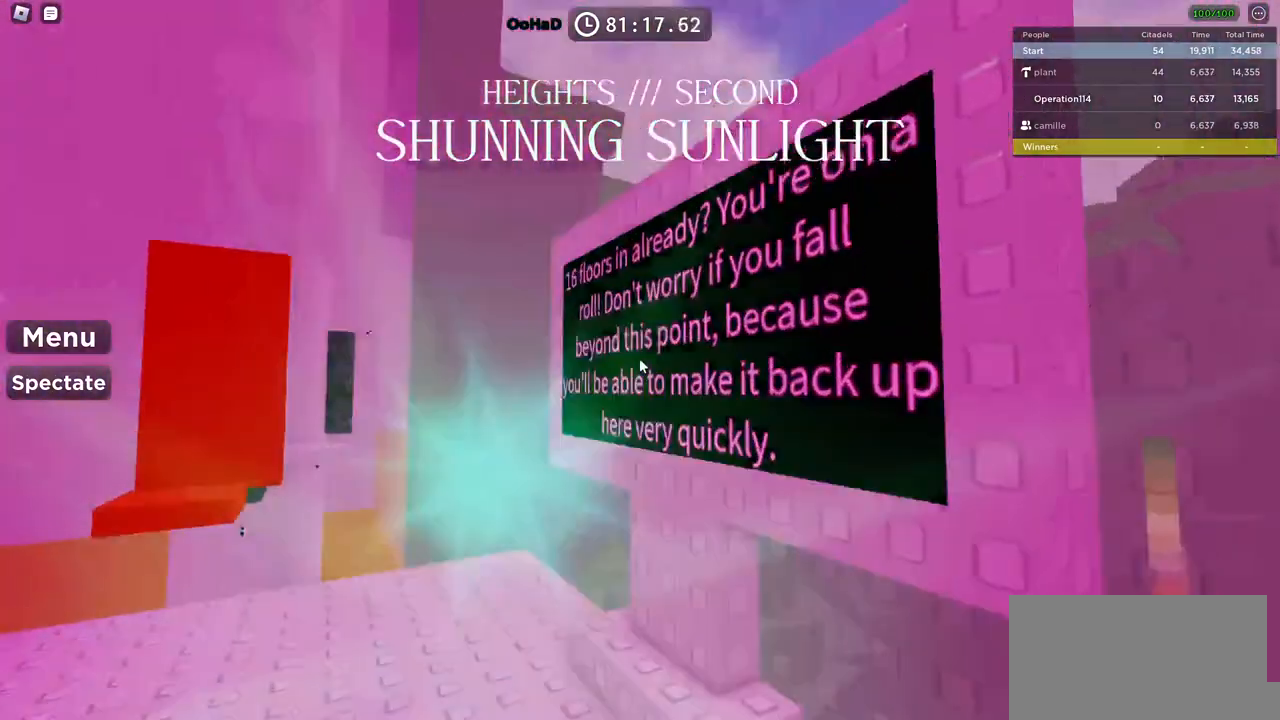
{"keys": [], "events": [[34, "w", "up"], [267, "s", "down"], [350, "s", "up"], [400, "a", "up"]]}
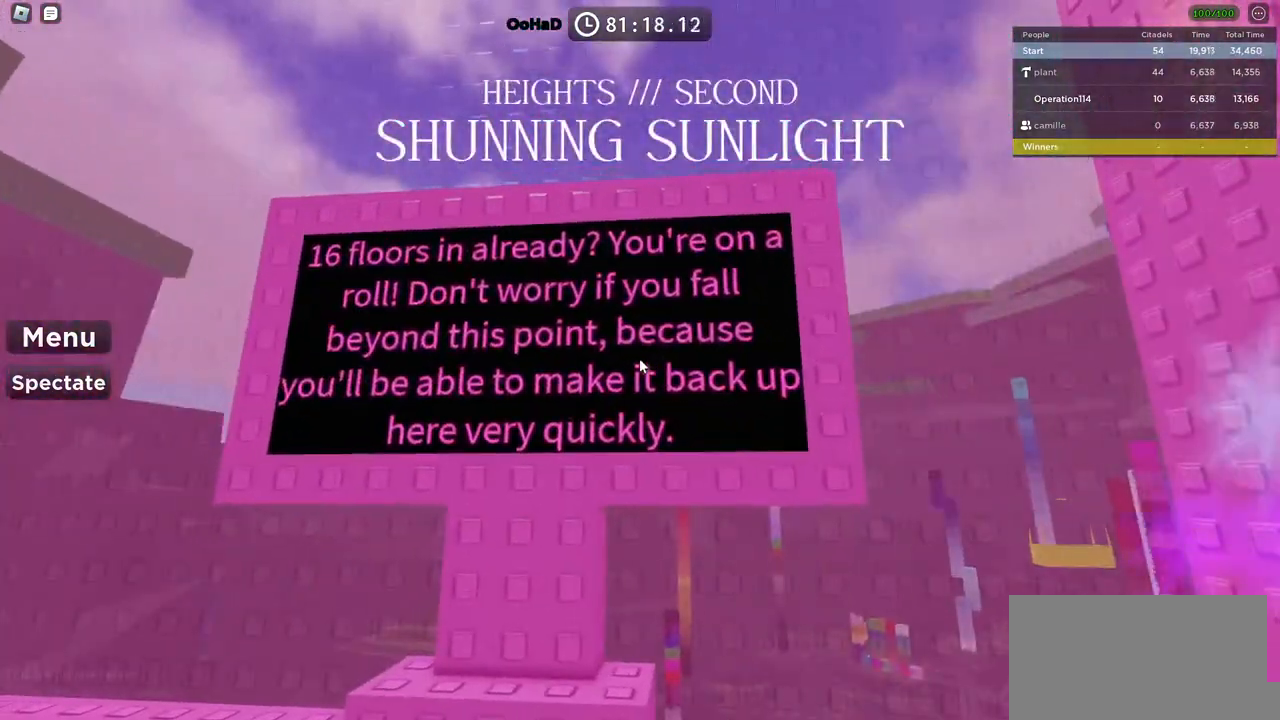
{"keys": [], "events": [[134, "a", "down"], [317, "a", "up"]]}